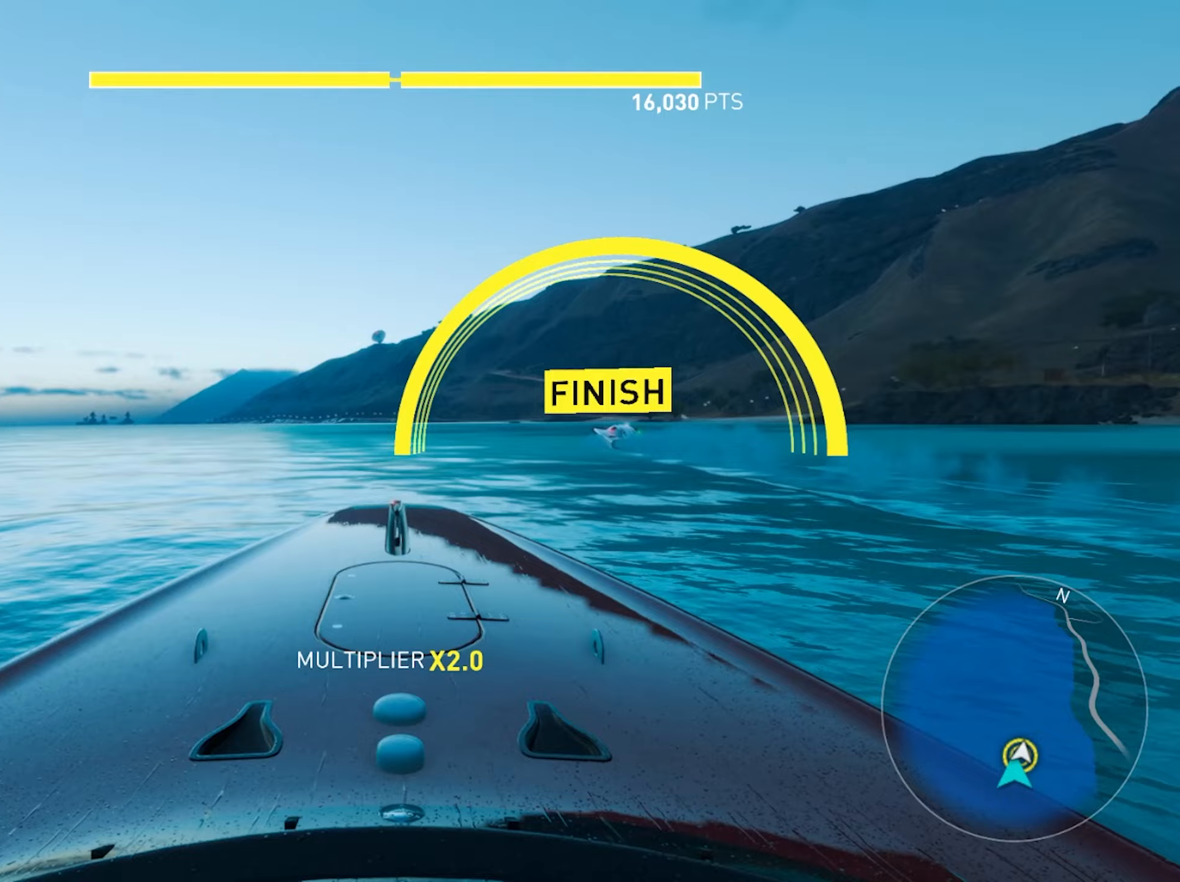
Gameplay with a controller (PlayStation layout); each line is a JSON object with the inputs held at the frame after it. "events" lists button and stick changes between this image and that frame as [ms after this image, input, new state], when the widget could be followed in between. Not read: HOME L3 R3.
{"buttons": ["CROSS", "R2"], "left_stick": "down", "right_stick": "center", "events": []}
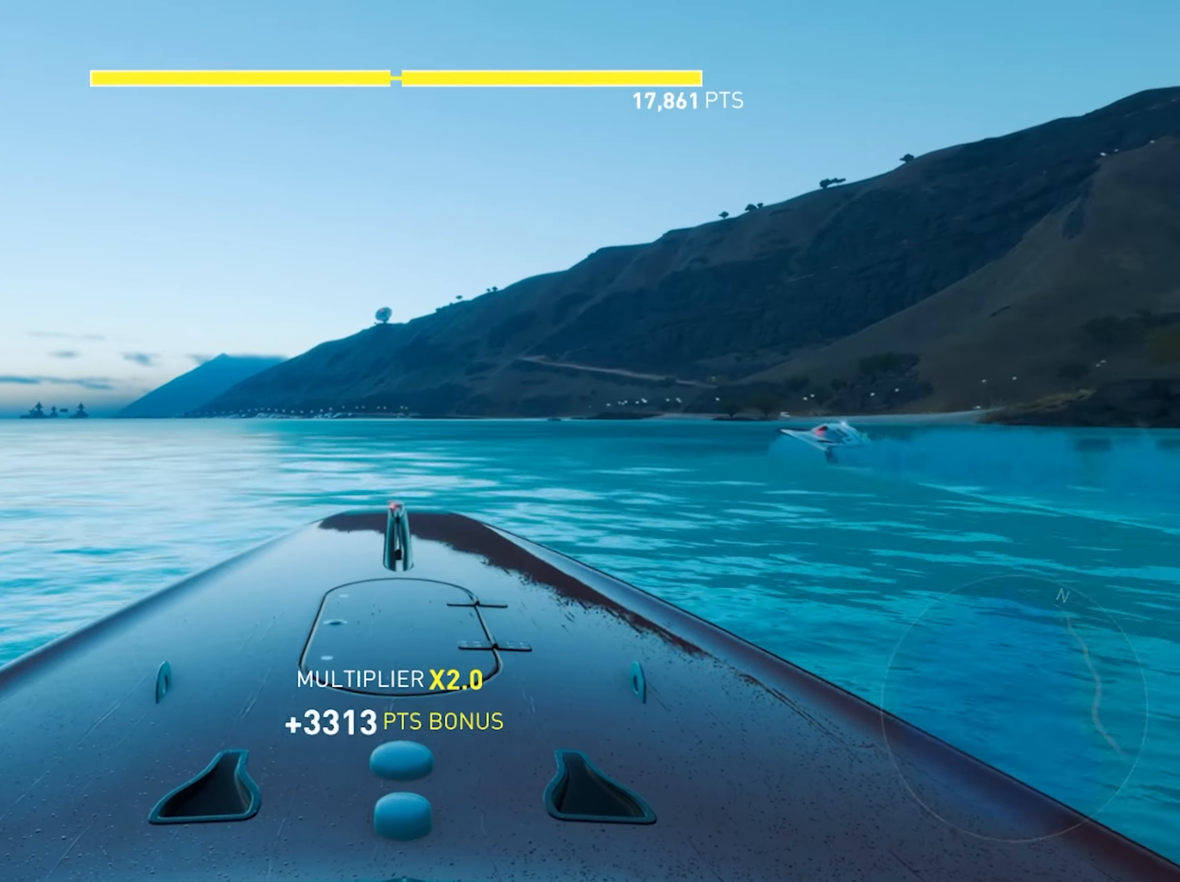
{"buttons": ["R2"], "left_stick": "down", "right_stick": "center", "events": [[467, "CROSS", "up"]]}
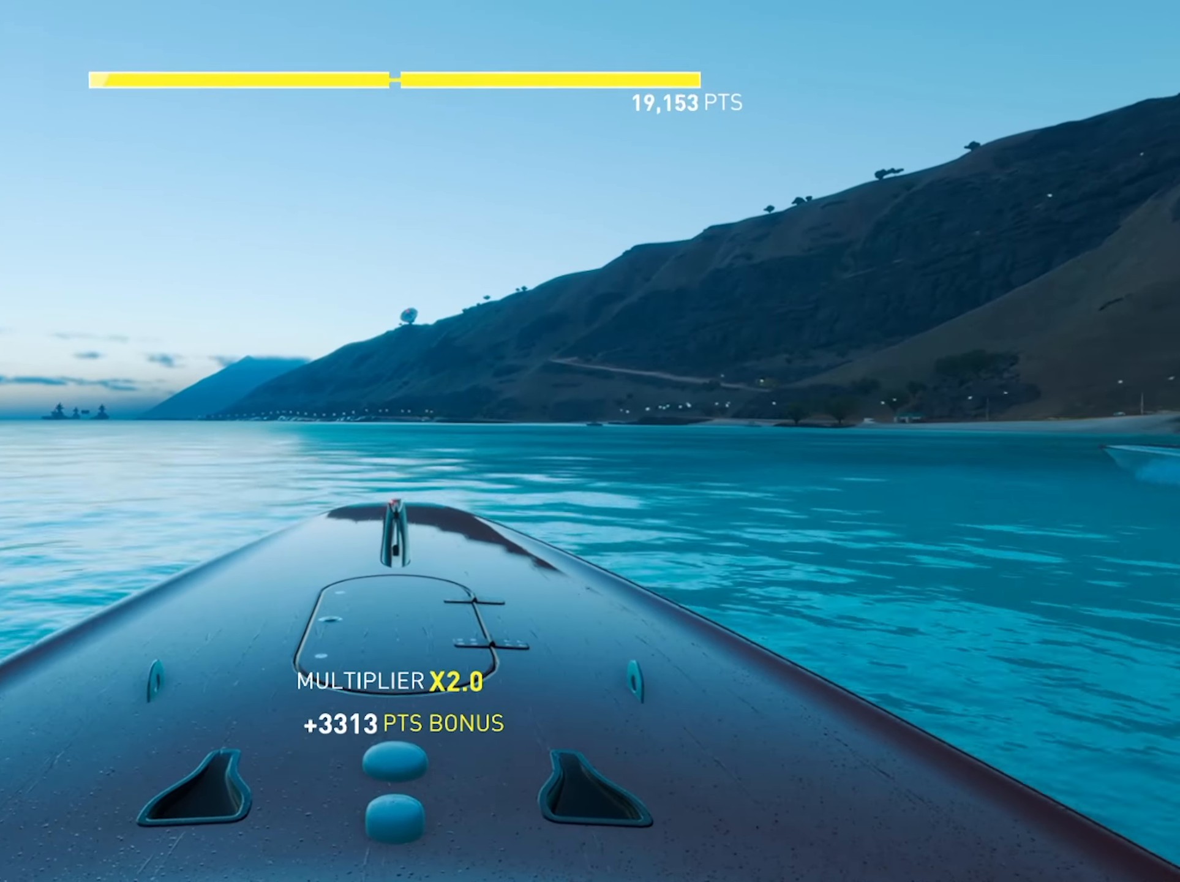
{"buttons": [], "left_stick": "down", "right_stick": "center", "events": [[167, "R2", "up"]]}
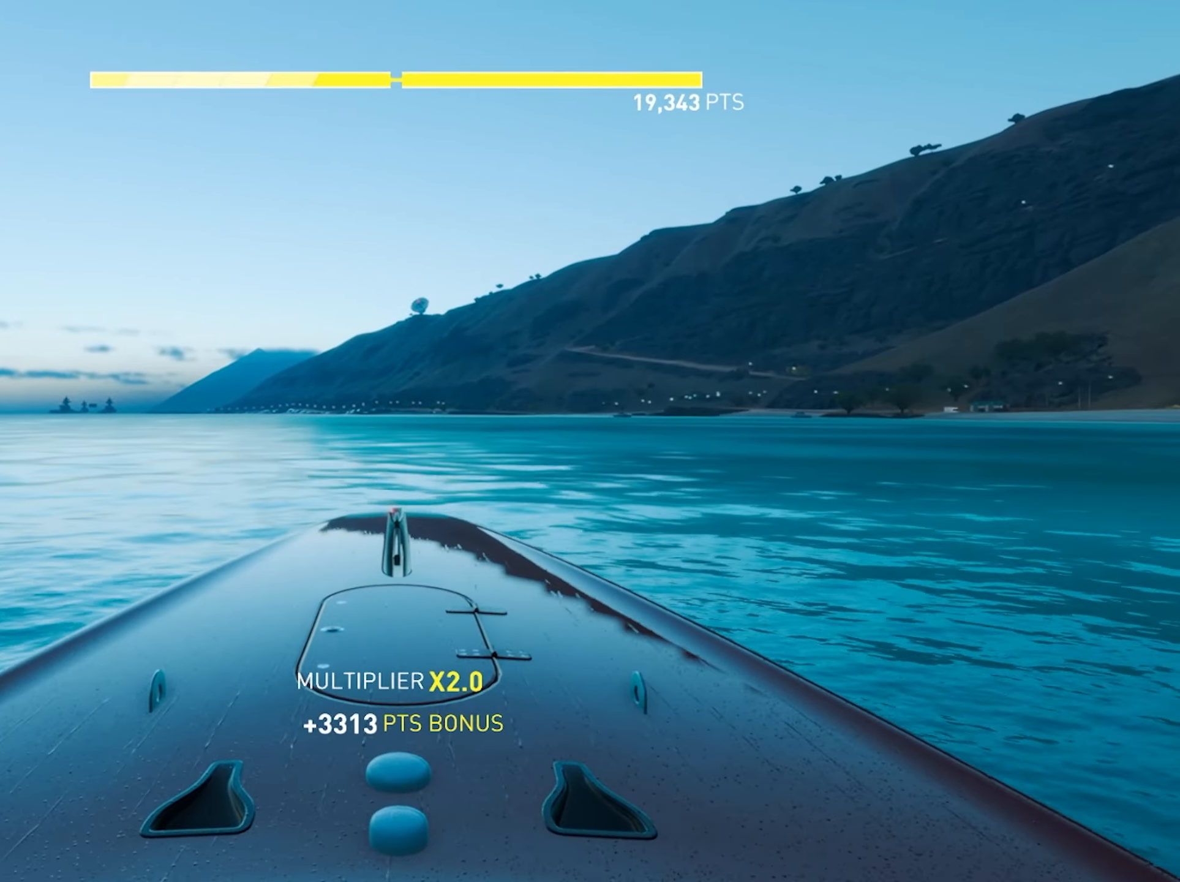
{"buttons": [], "left_stick": "center", "right_stick": "center", "events": [[317, "left_stick", "center"]]}
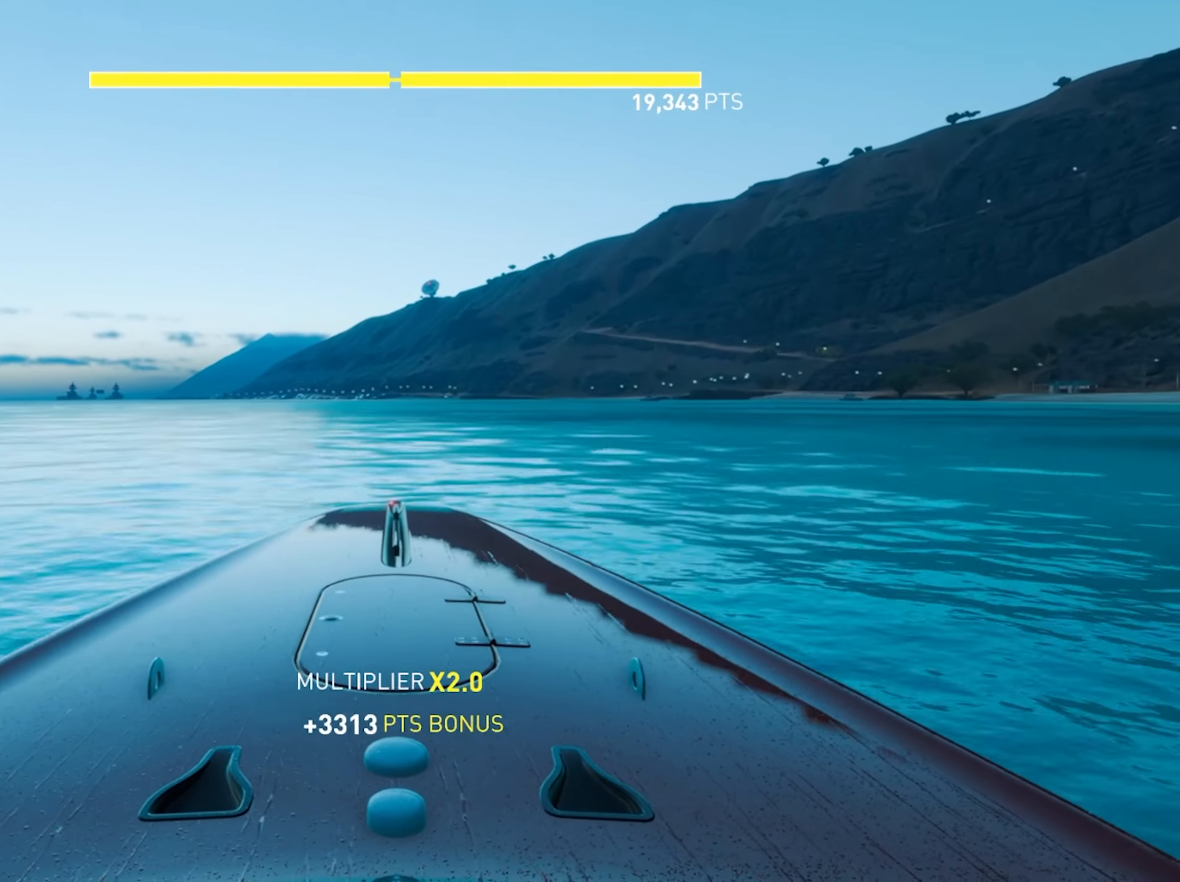
{"buttons": [], "left_stick": "center", "right_stick": "center", "events": []}
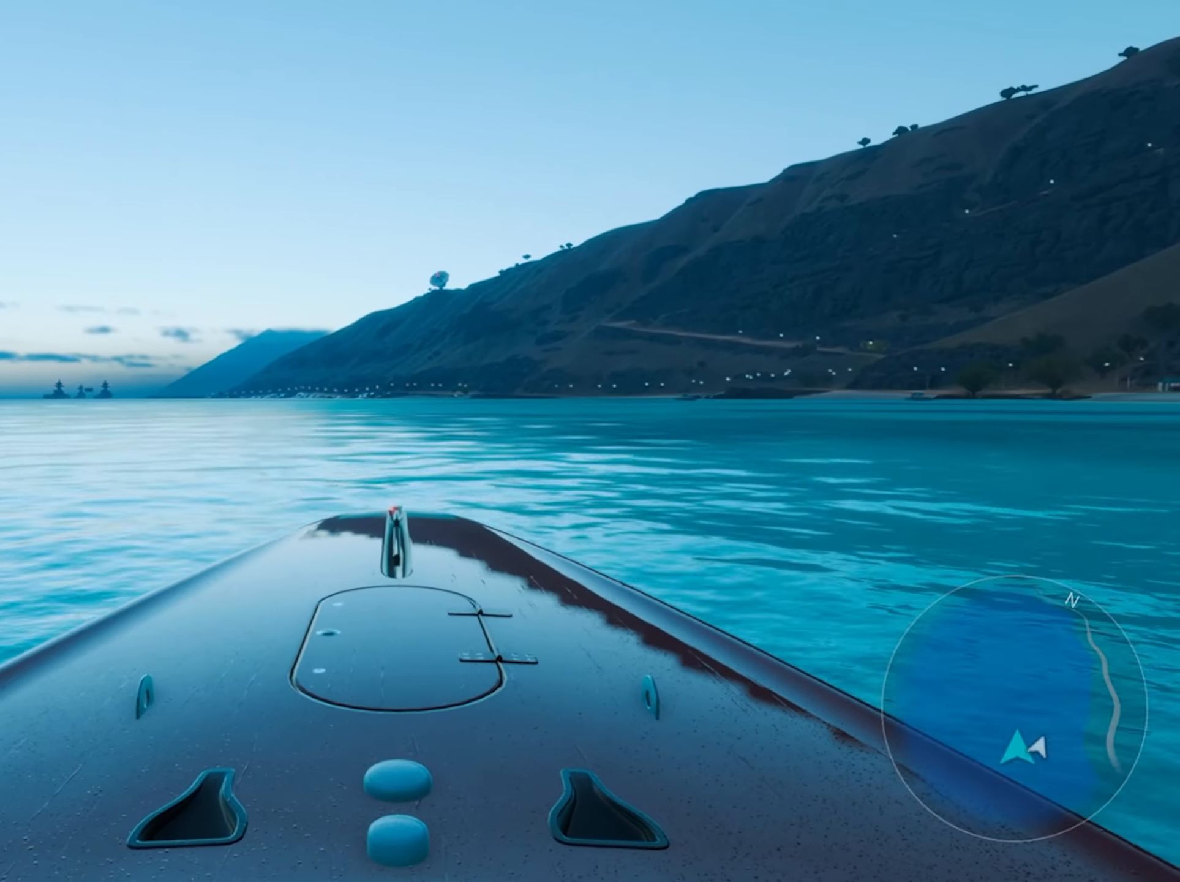
{"buttons": [], "left_stick": "center", "right_stick": "center", "events": []}
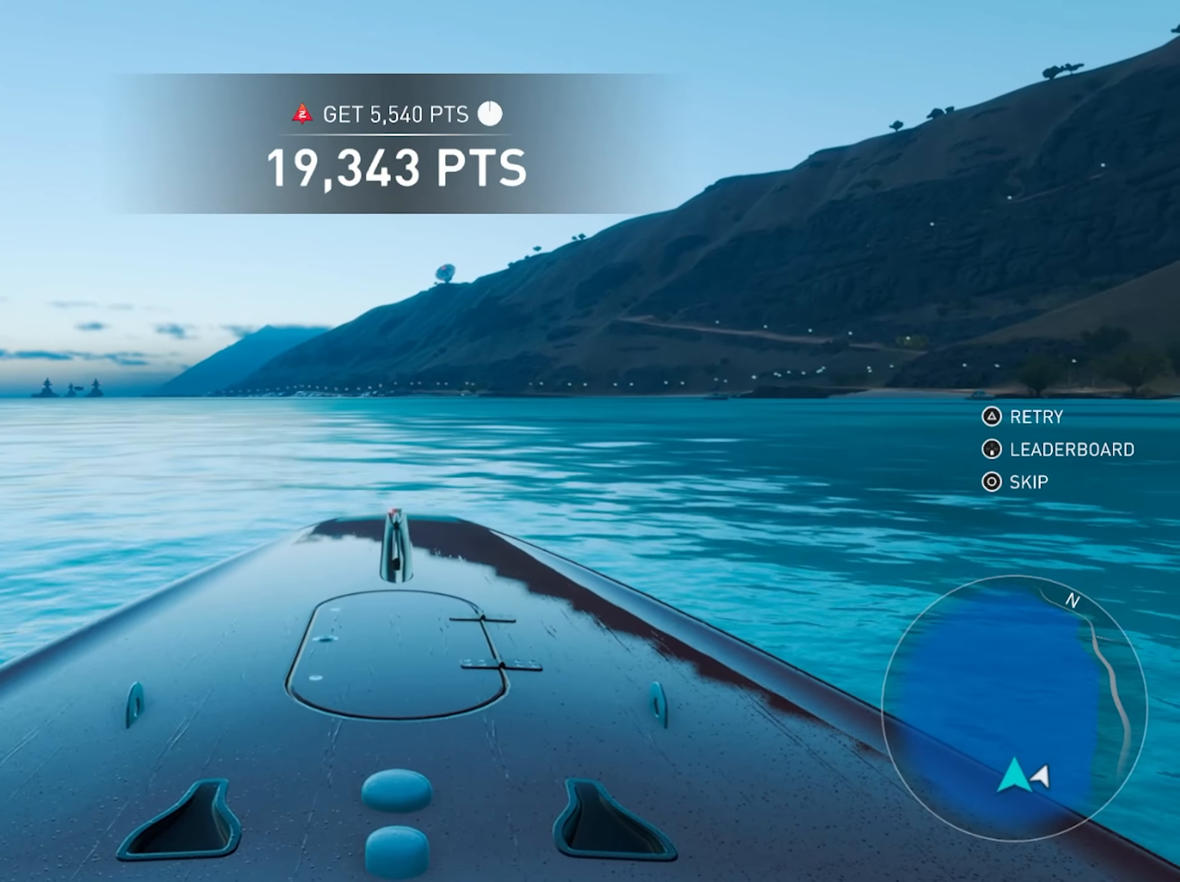
{"buttons": [], "left_stick": "center", "right_stick": "center", "events": []}
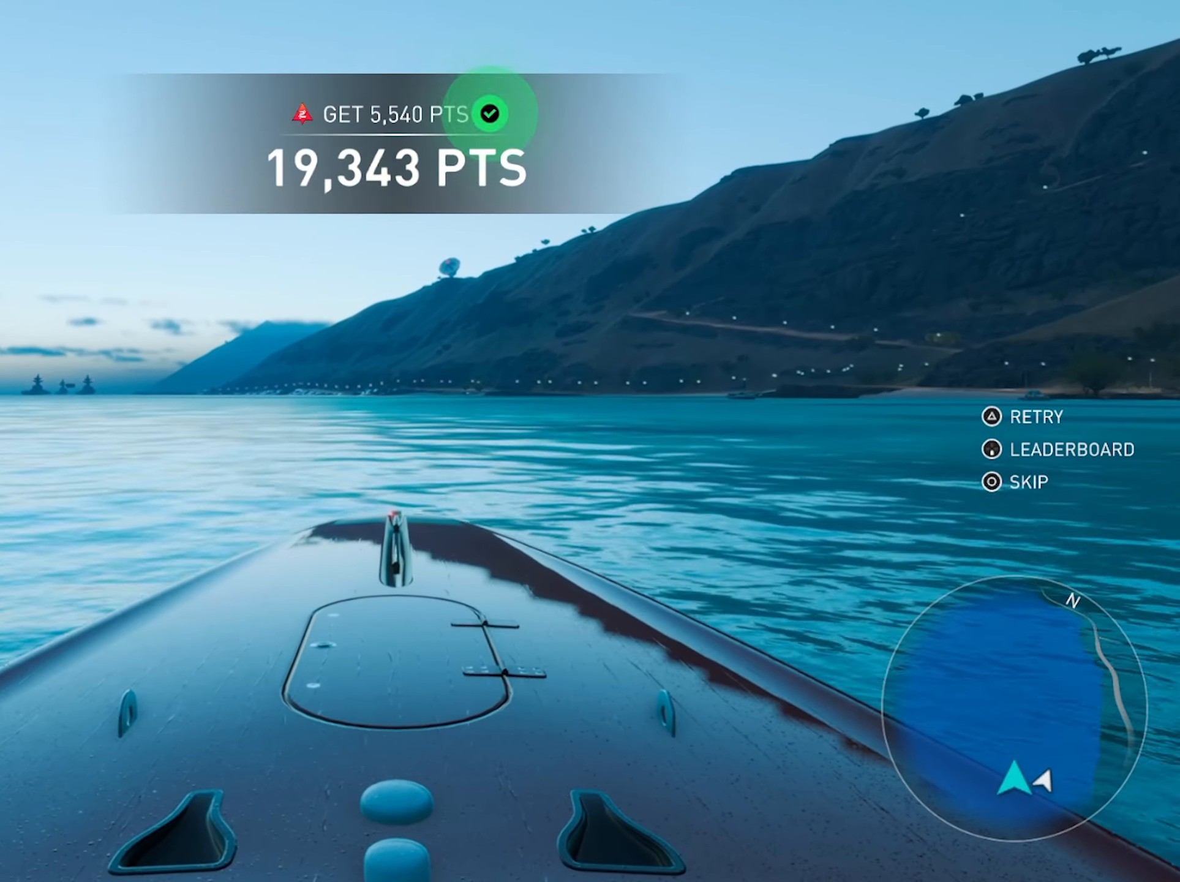
{"buttons": [], "left_stick": "center", "right_stick": "center", "events": []}
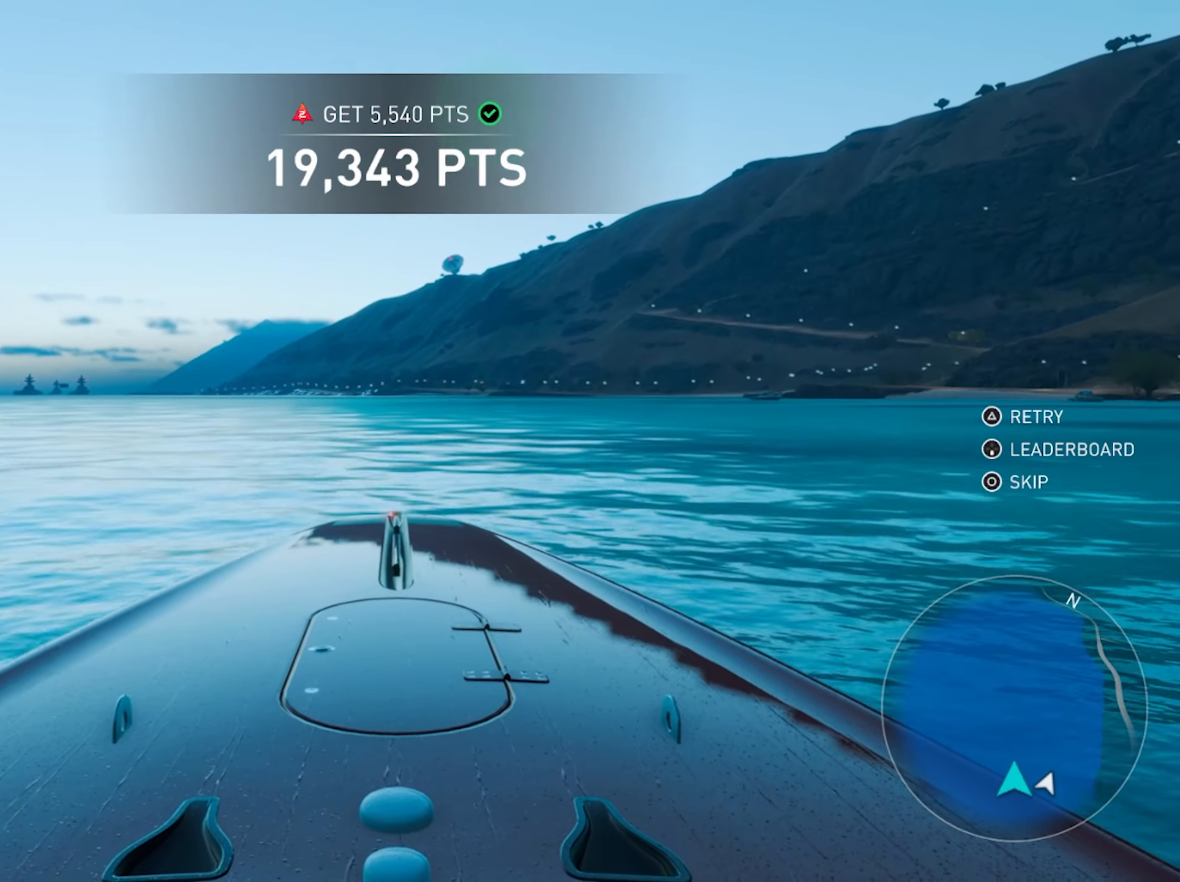
{"buttons": [], "left_stick": "center", "right_stick": "center", "events": []}
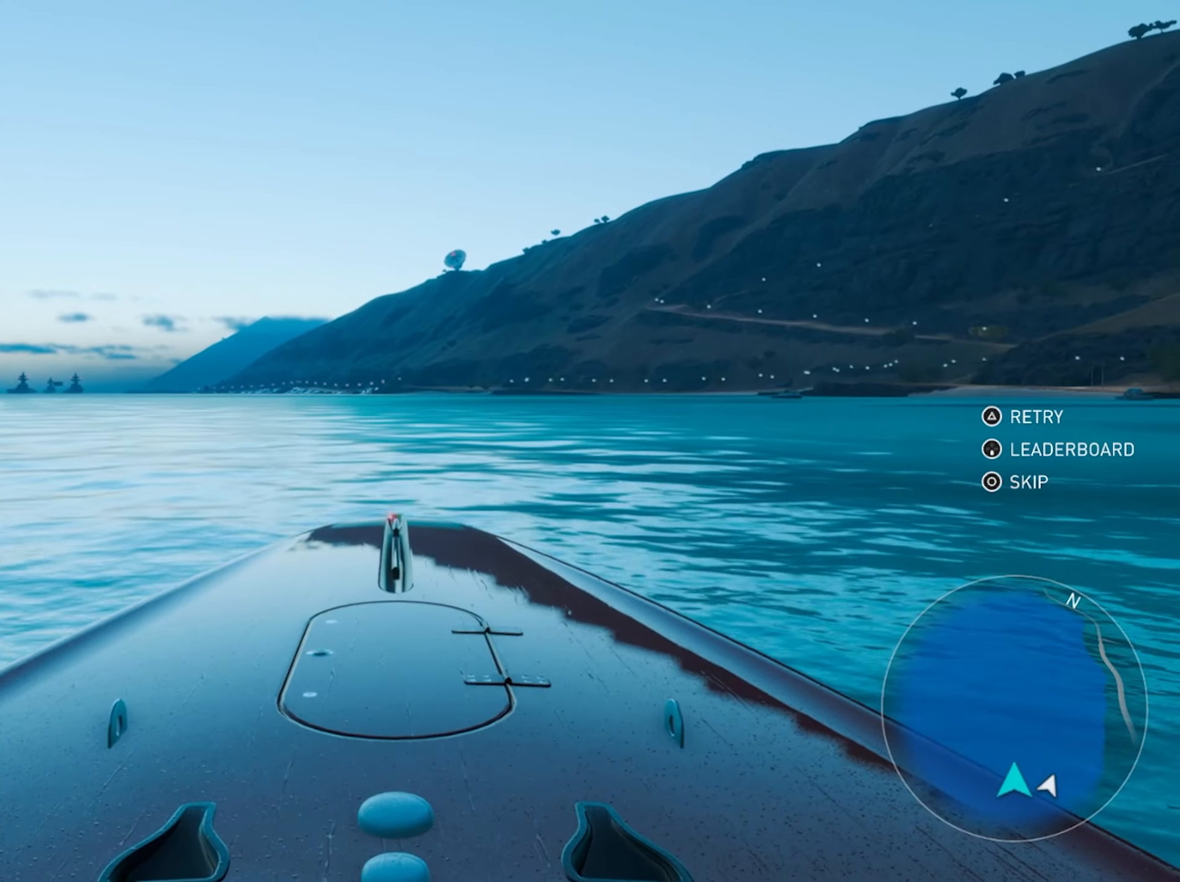
{"buttons": [], "left_stick": "center", "right_stick": "center", "events": []}